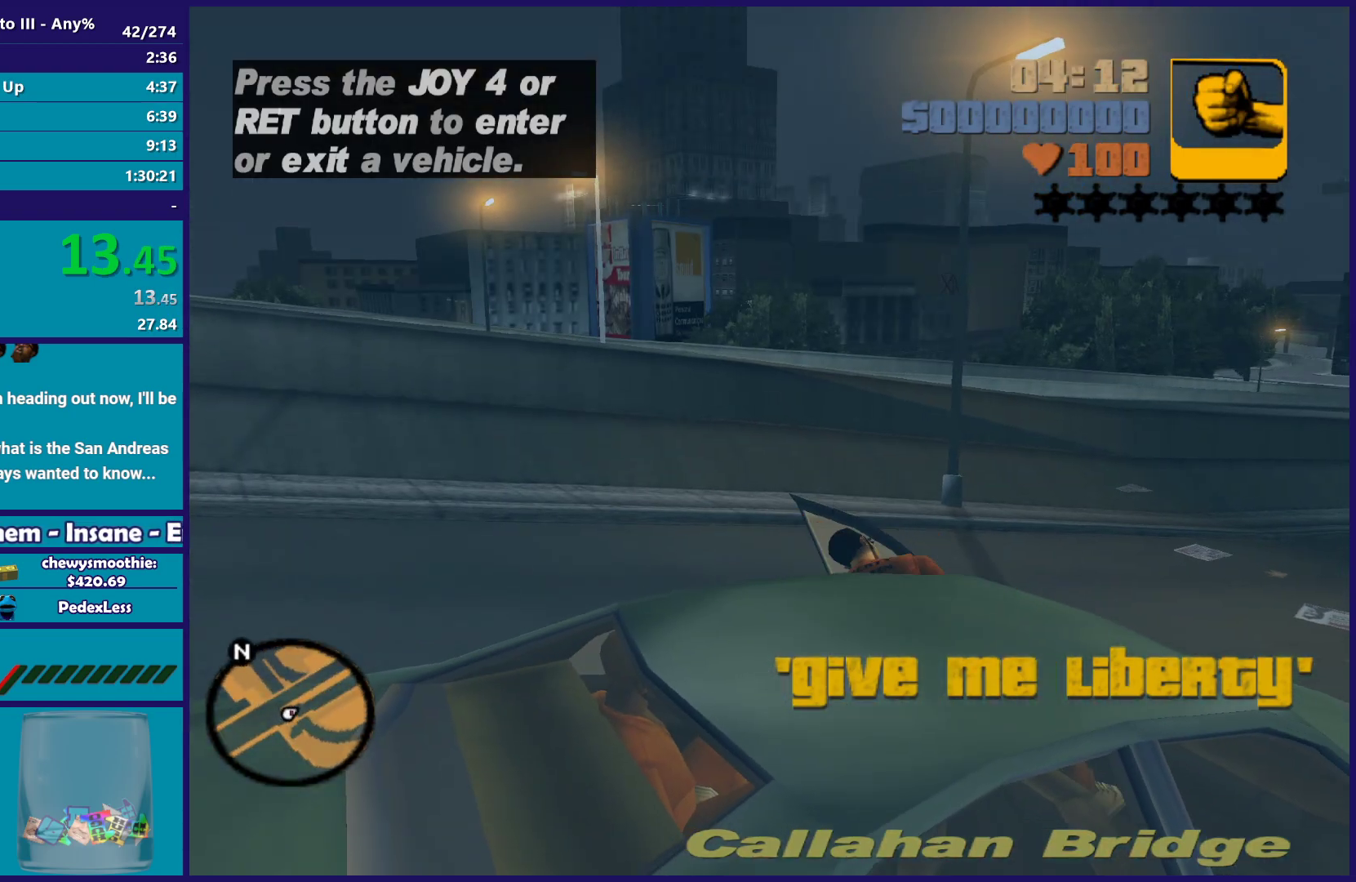
Gameplay with a controller (Xbox layout); each line is a JSON object with the inputs held at the frame after it. "button_events" lists button changes between this image and that frame as [ms after this image, input, new state], when the widget could be followed in between (sticks are given only as held states). Not read: START.
{"buttons": ["R2"], "left_stick": "center", "right_stick": "center", "button_events": [[417, "A", "up"]]}
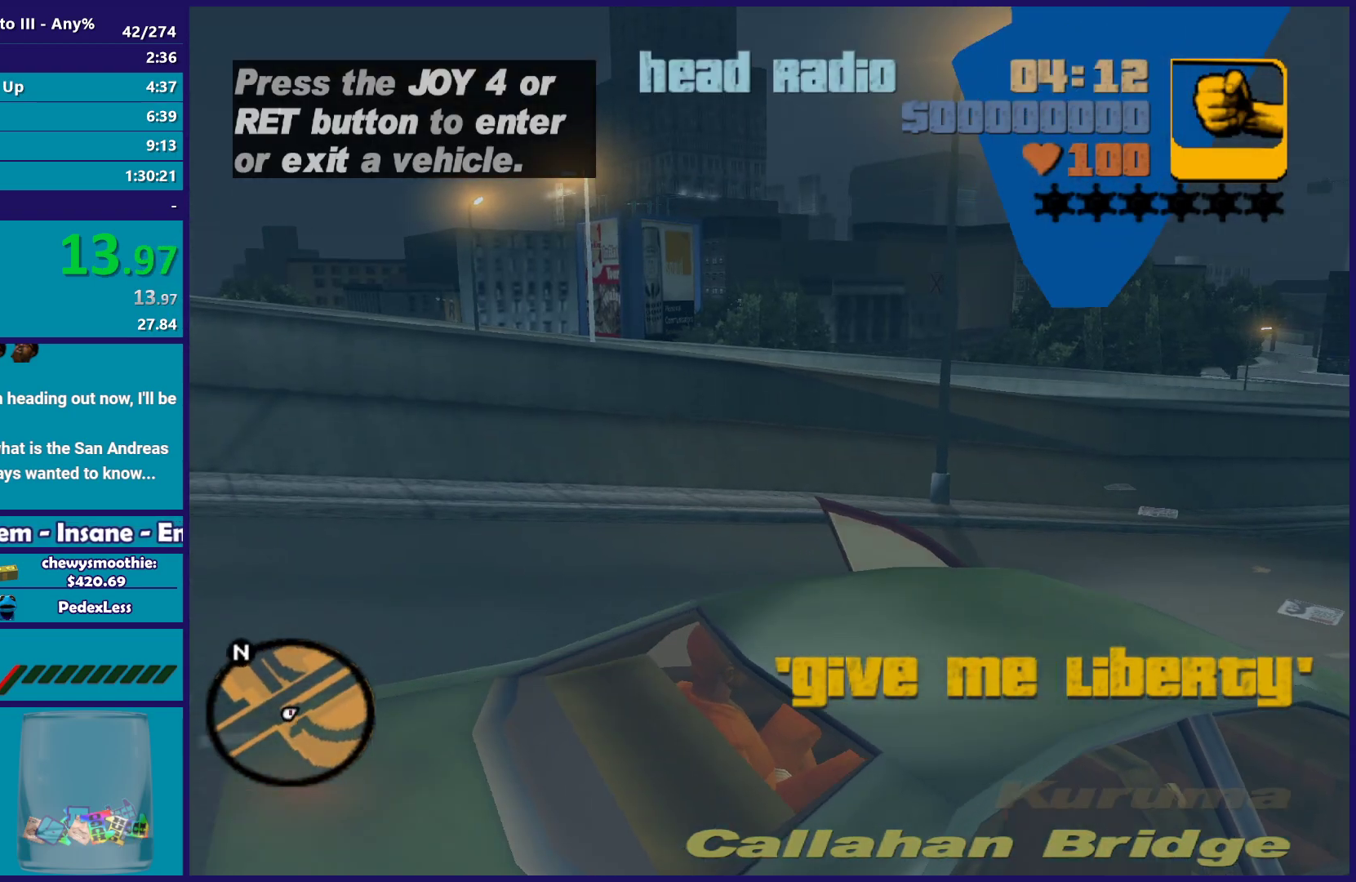
{"buttons": ["R2"], "left_stick": "center", "right_stick": "center", "button_events": []}
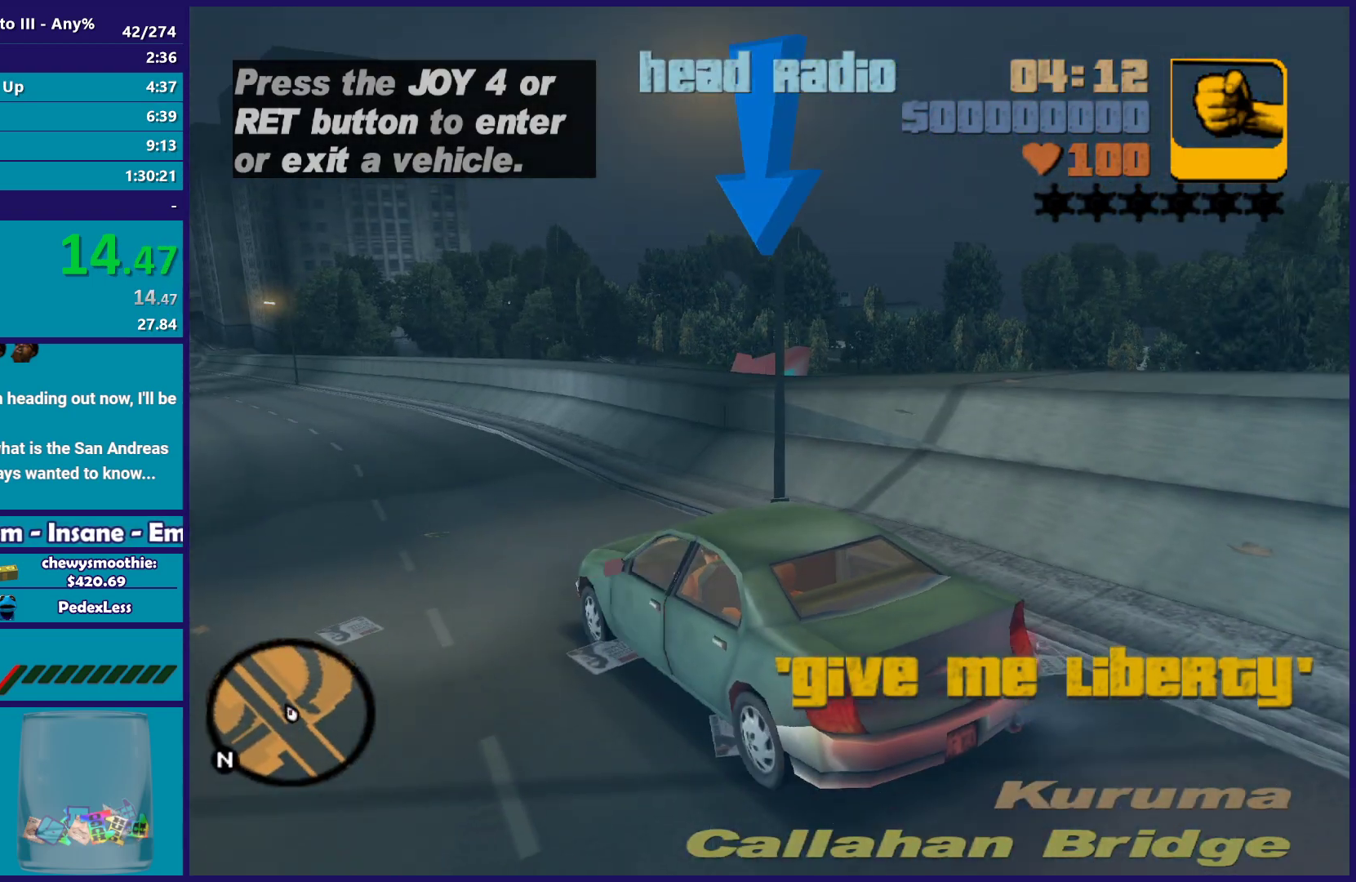
{"buttons": ["R2"], "left_stick": "center", "right_stick": "left", "button_events": []}
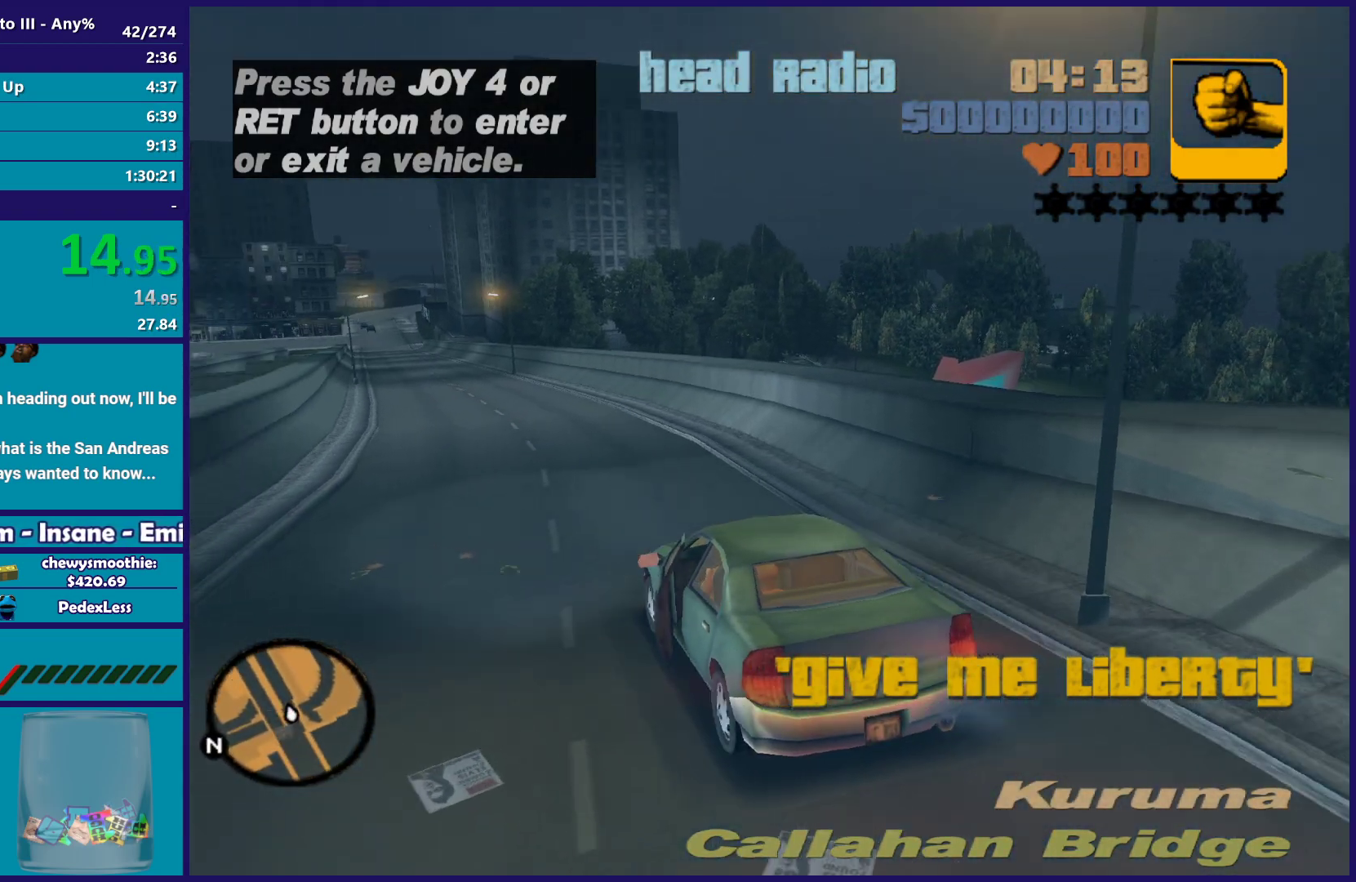
{"buttons": ["R2"], "left_stick": "center", "right_stick": "center", "button_events": []}
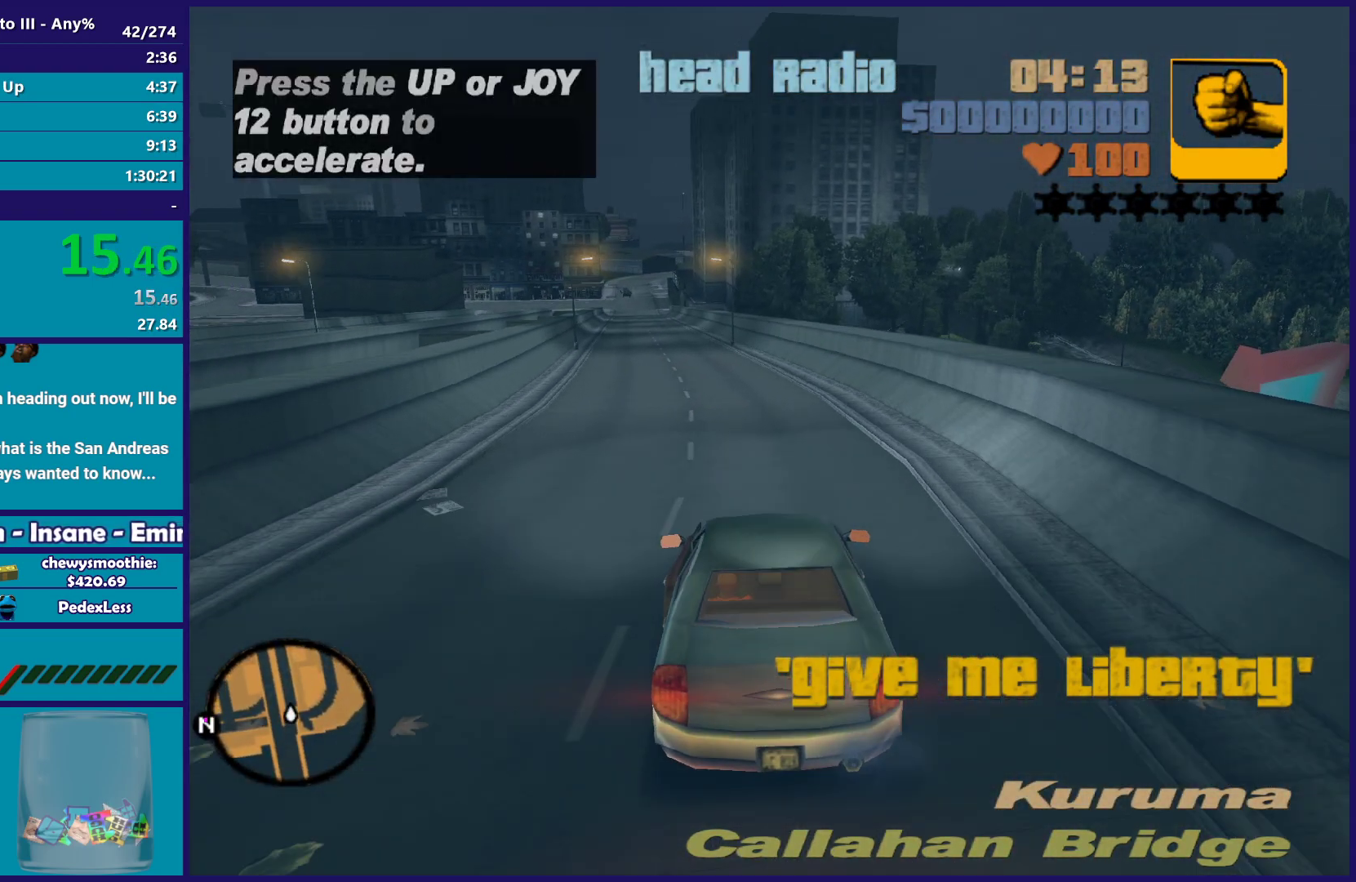
{"buttons": ["R2"], "left_stick": "center", "right_stick": "center", "button_events": []}
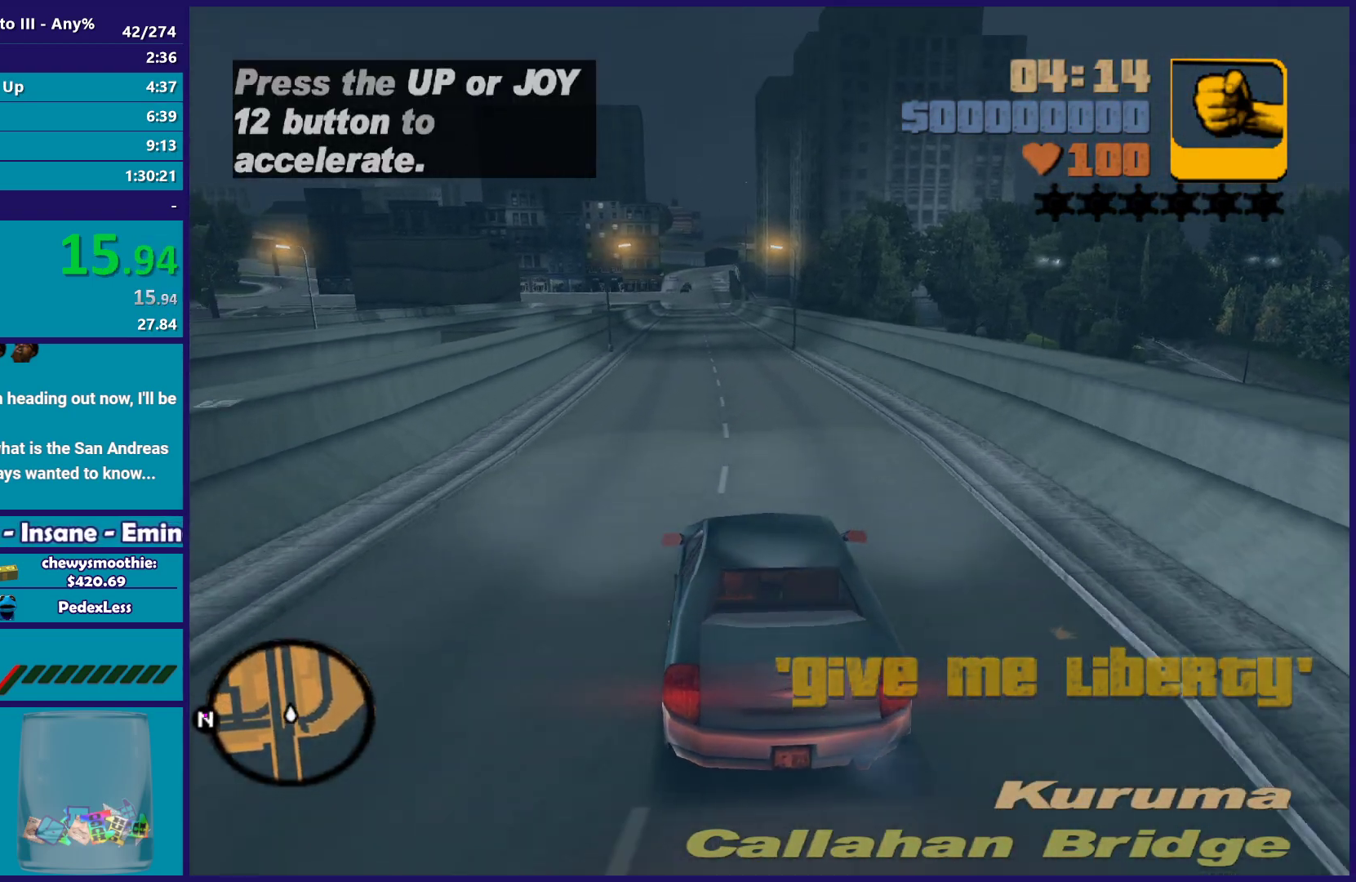
{"buttons": ["R2"], "left_stick": "down-right", "right_stick": "center", "button_events": []}
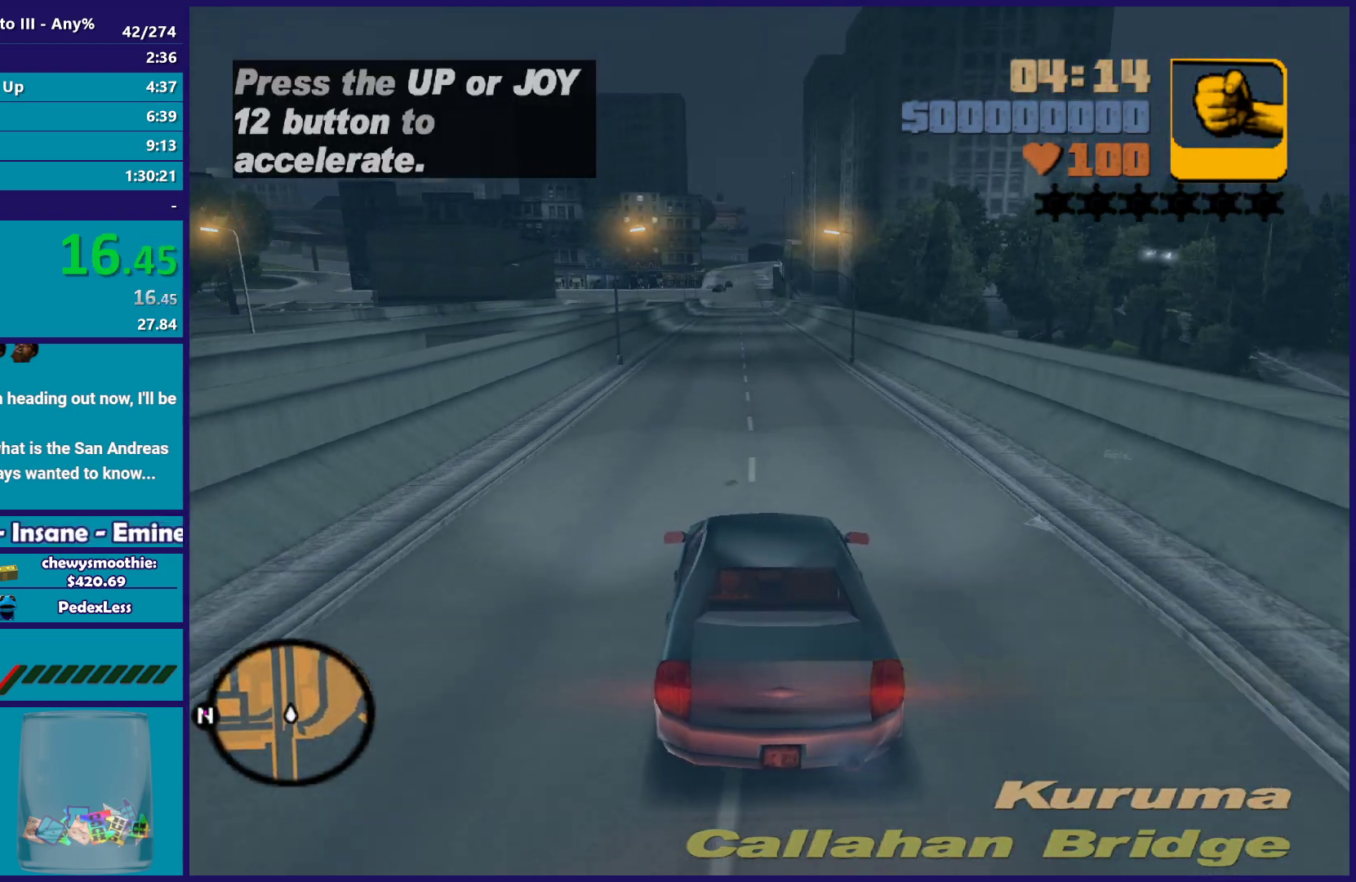
{"buttons": ["R2"], "left_stick": "center", "right_stick": "center", "button_events": []}
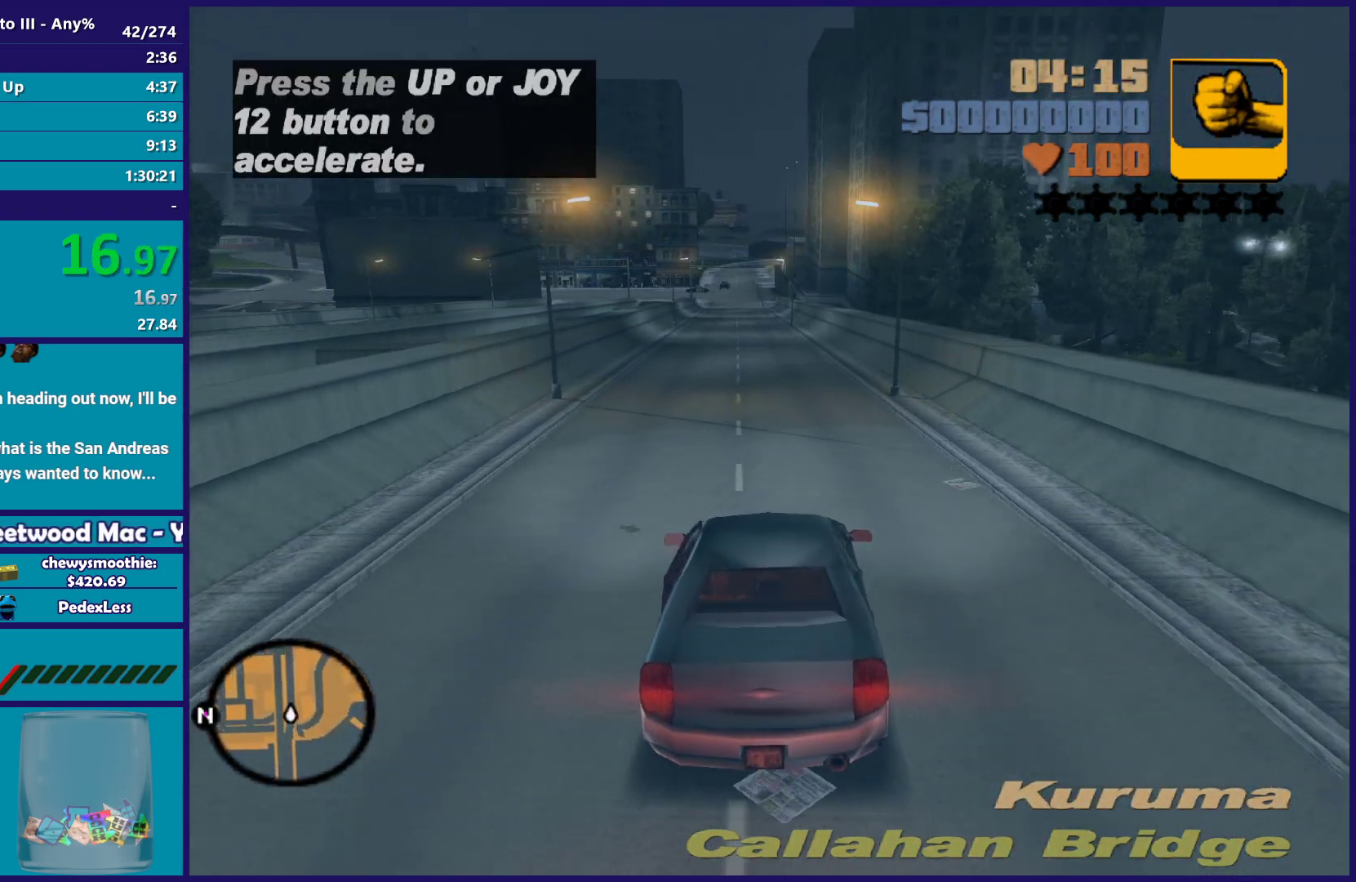
{"buttons": ["R2"], "left_stick": "center", "right_stick": "center", "button_events": []}
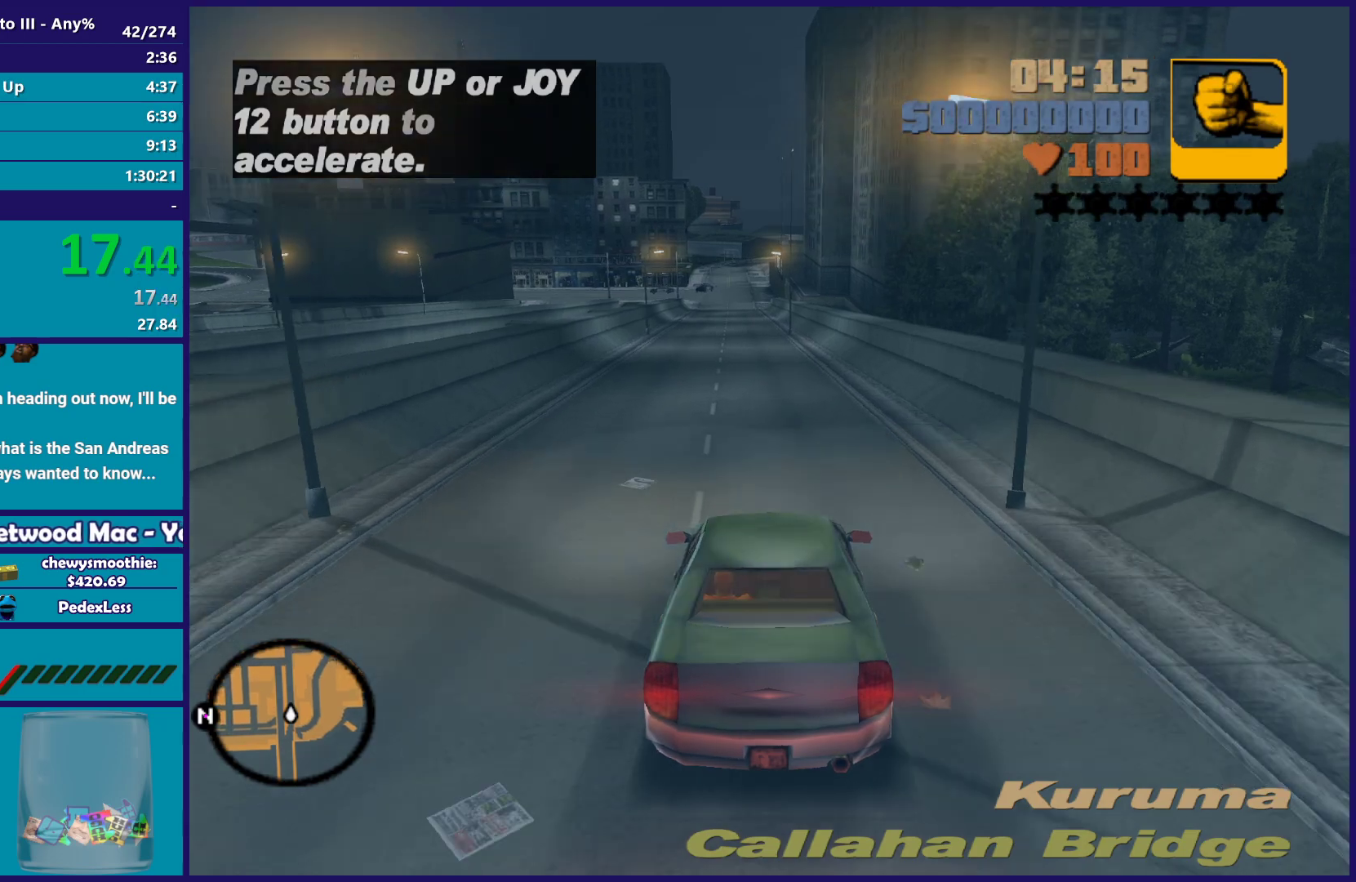
{"buttons": ["R2"], "left_stick": "center", "right_stick": "center", "button_events": []}
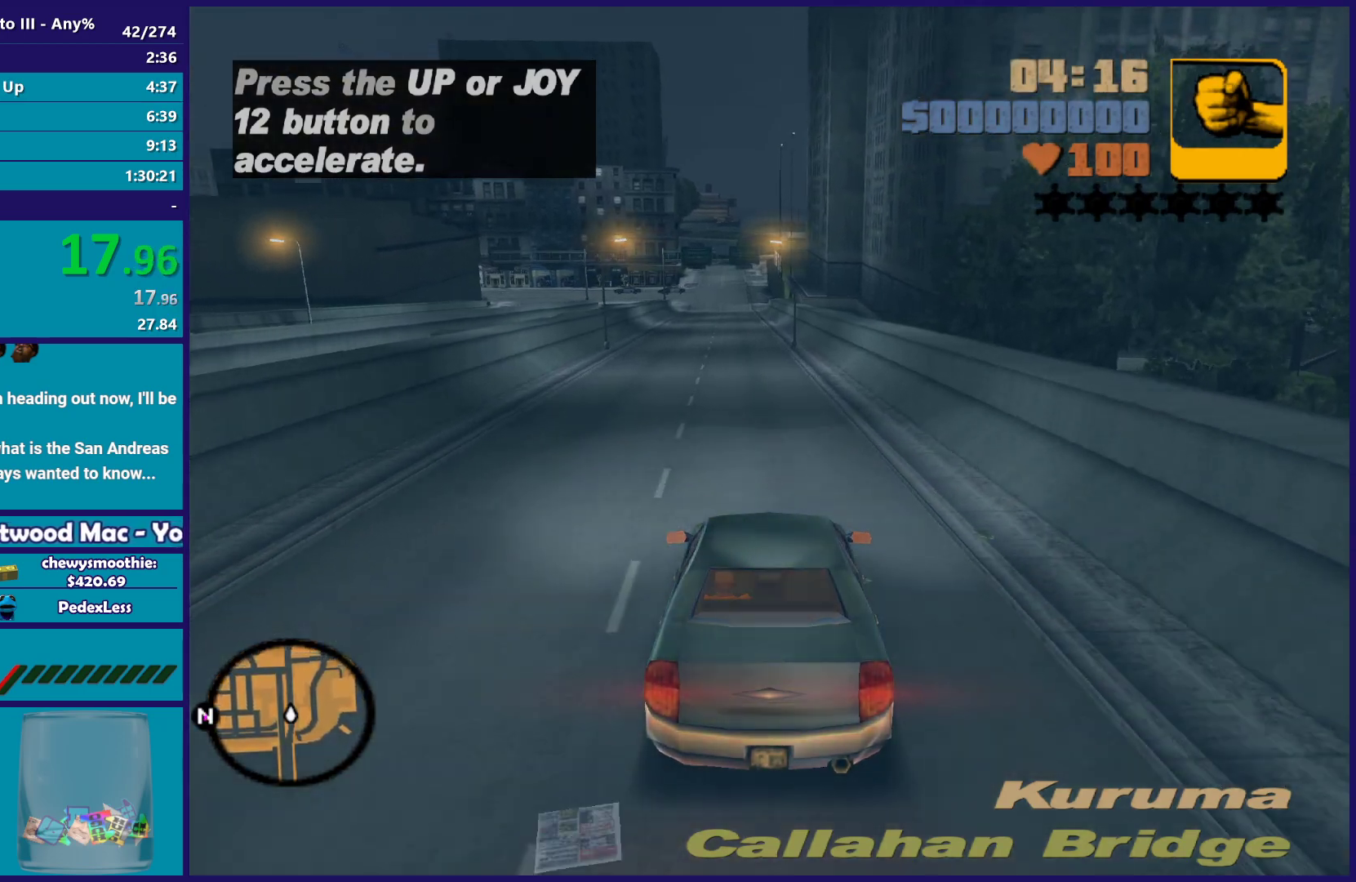
{"buttons": ["R2"], "left_stick": "center", "right_stick": "center", "button_events": []}
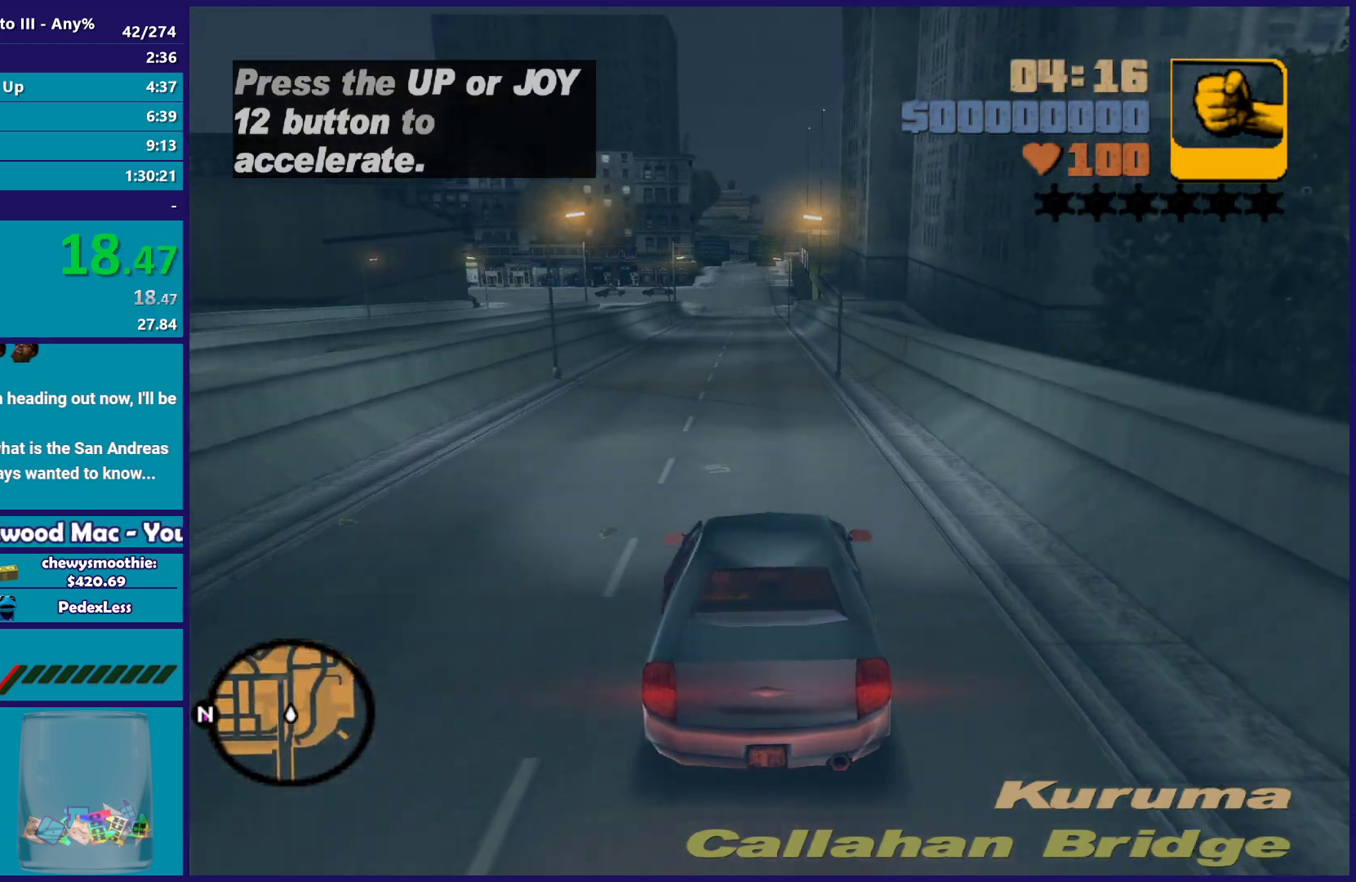
{"buttons": ["R2"], "left_stick": "center", "right_stick": "center", "button_events": []}
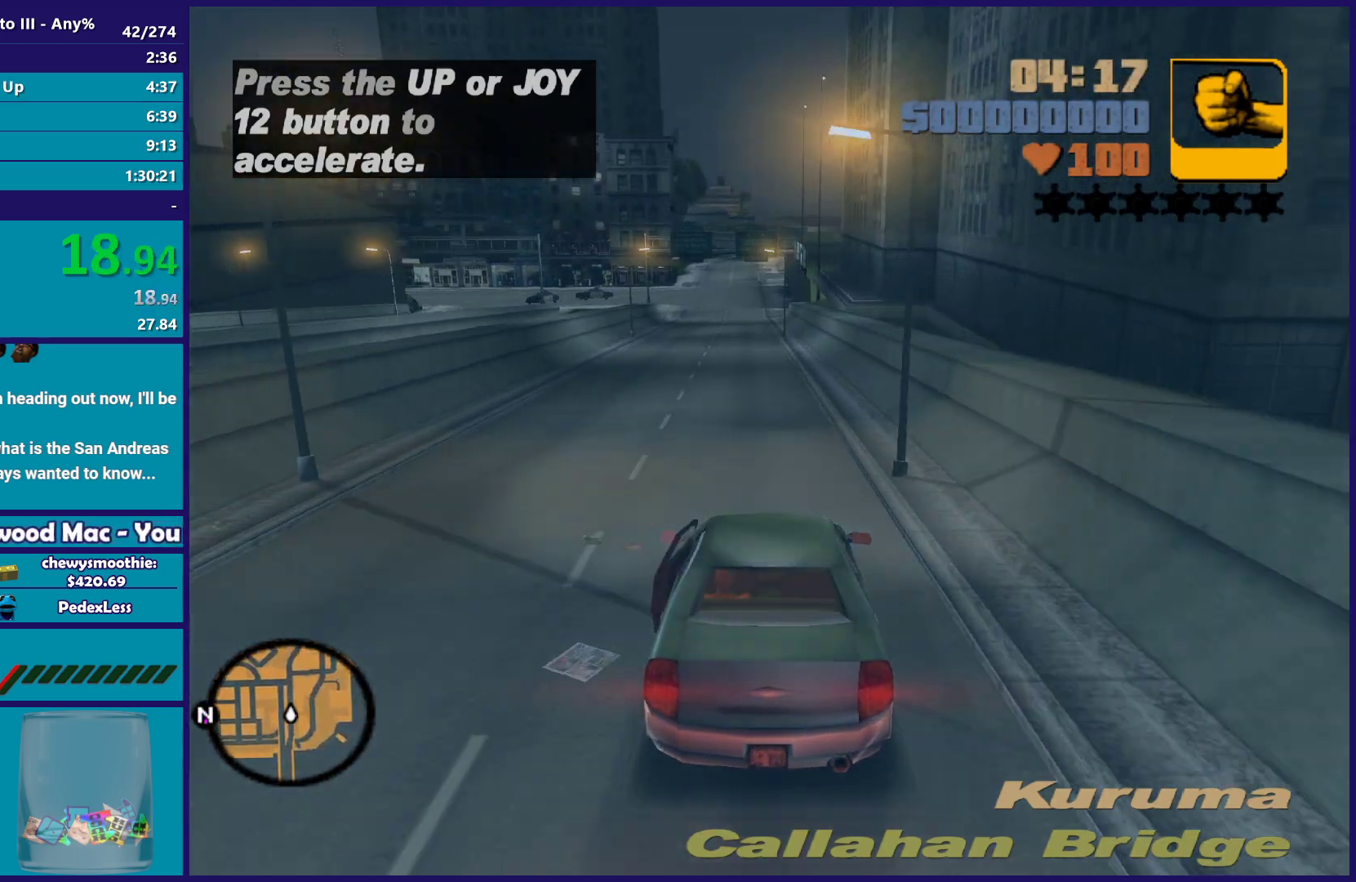
{"buttons": ["R2"], "left_stick": "center", "right_stick": "center", "button_events": []}
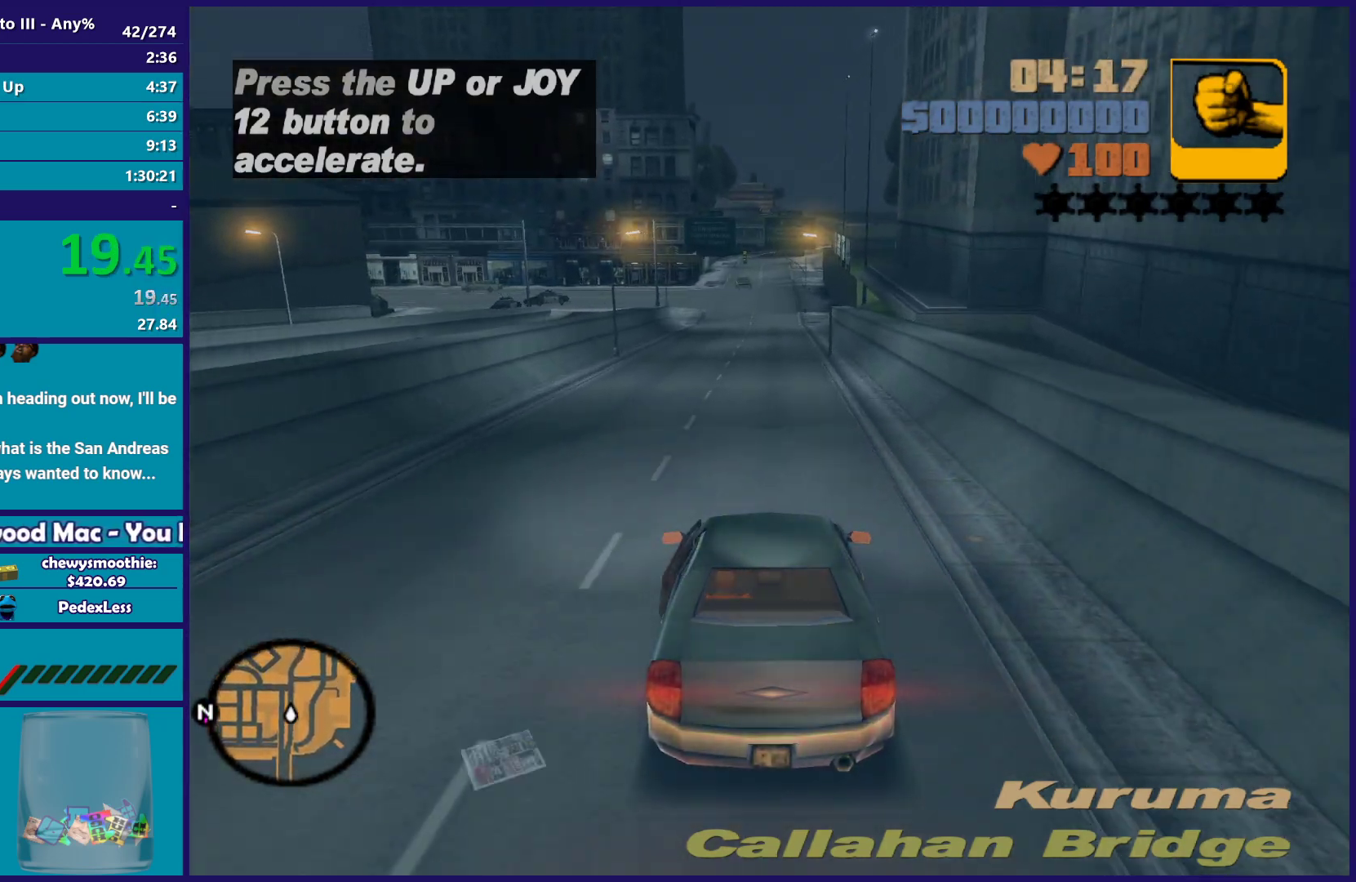
{"buttons": ["R2"], "left_stick": "center", "right_stick": "center", "button_events": []}
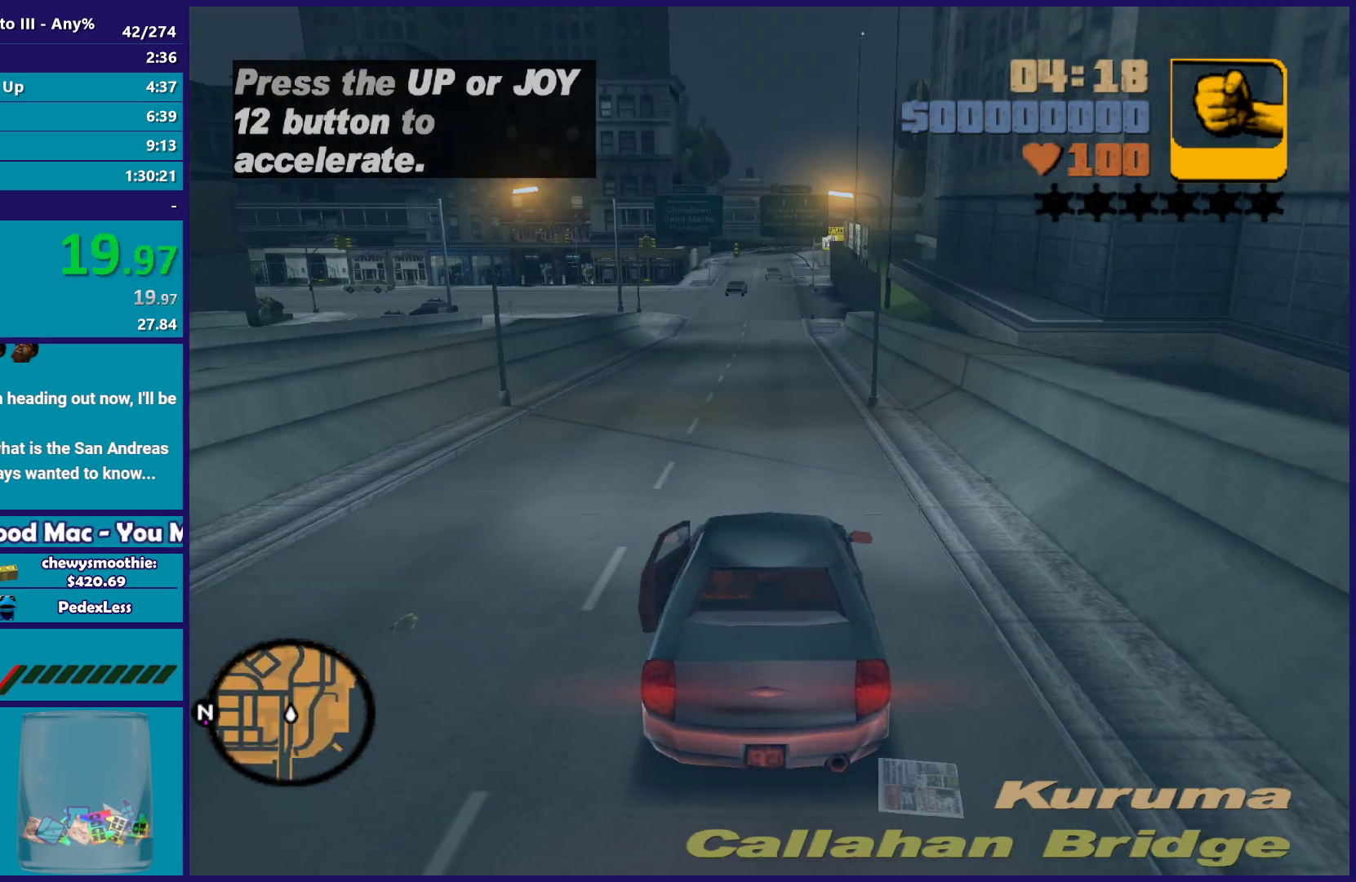
{"buttons": [], "left_stick": "center", "right_stick": "center", "button_events": [[433, "R2", "up"]]}
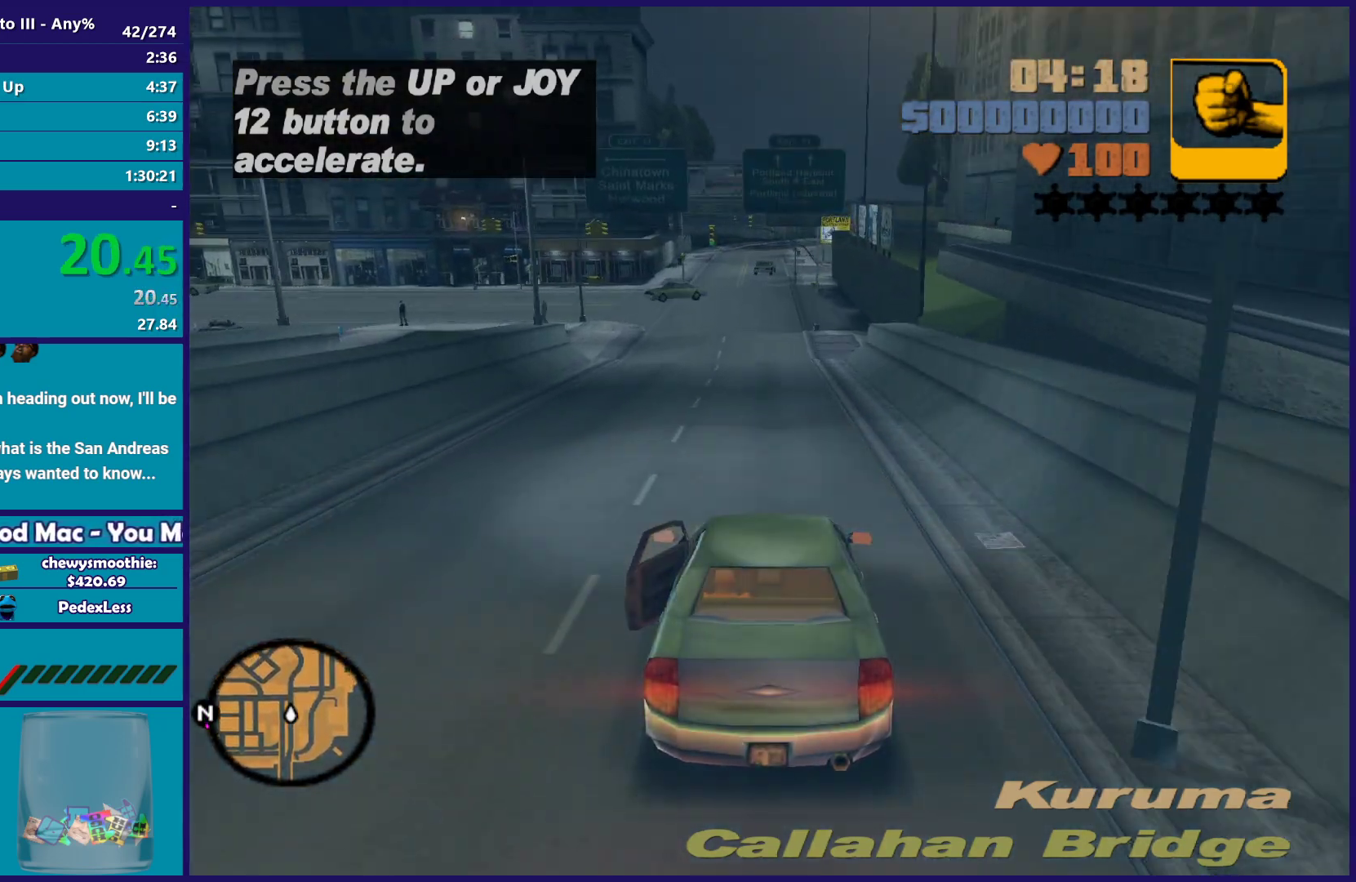
{"buttons": [], "left_stick": "center", "right_stick": "center", "button_events": [[133, "L2", "down"], [250, "L2", "up"]]}
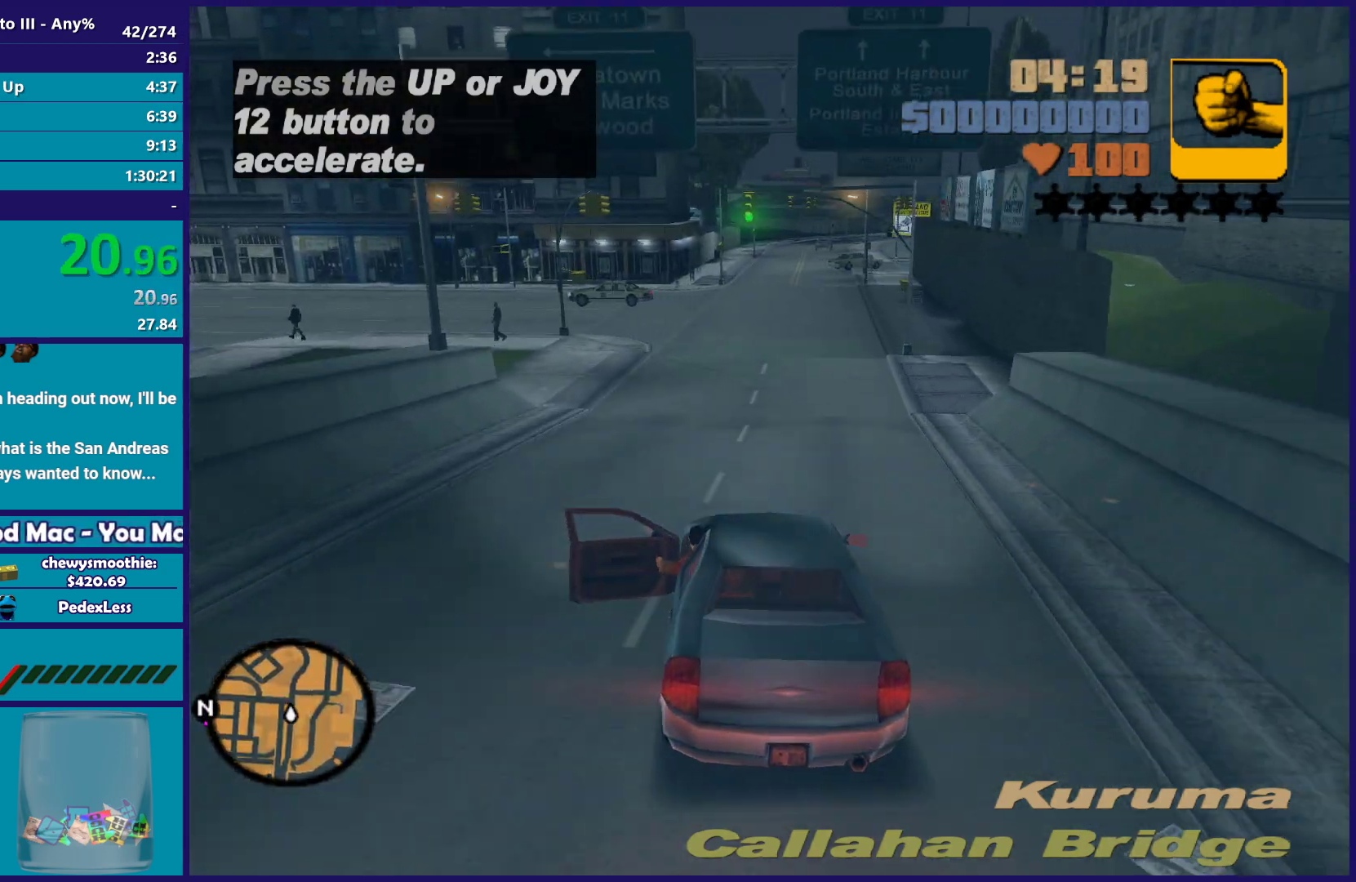
{"buttons": [], "left_stick": "down-left", "right_stick": "center", "button_events": []}
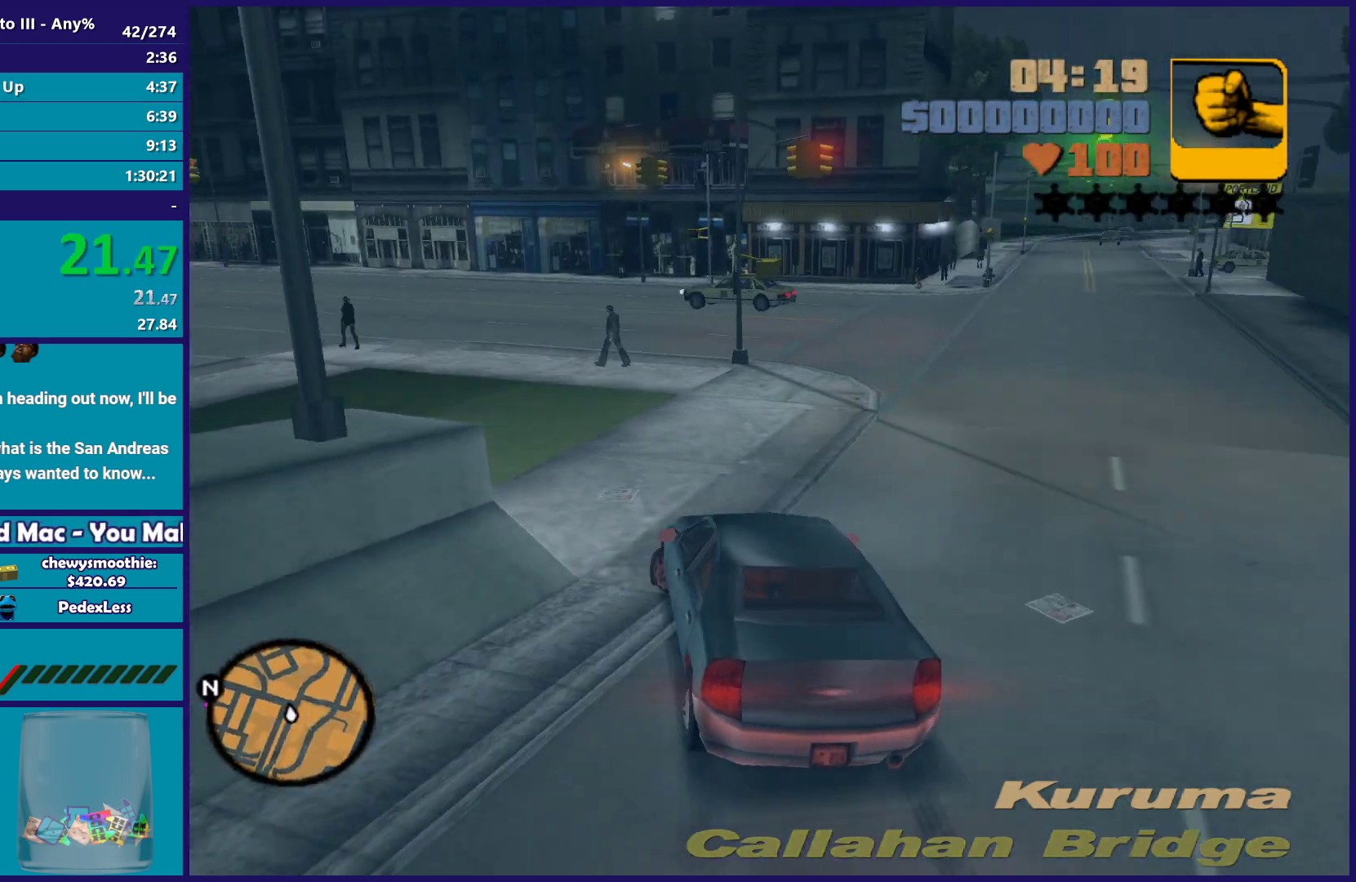
{"buttons": ["R2"], "left_stick": "left", "right_stick": "center", "button_events": [[350, "R2", "down"]]}
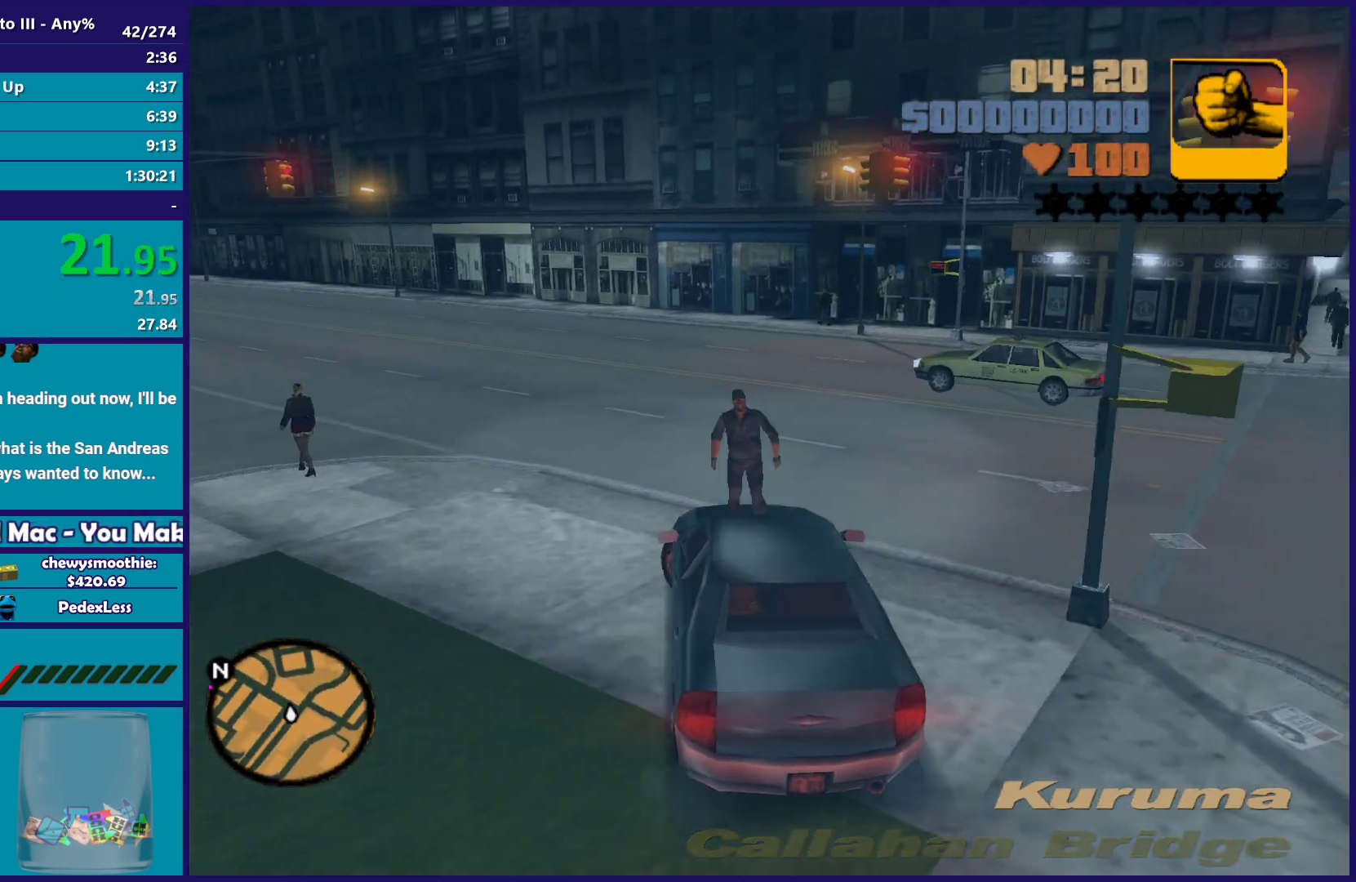
{"buttons": ["R2"], "left_stick": "left", "right_stick": "center", "button_events": []}
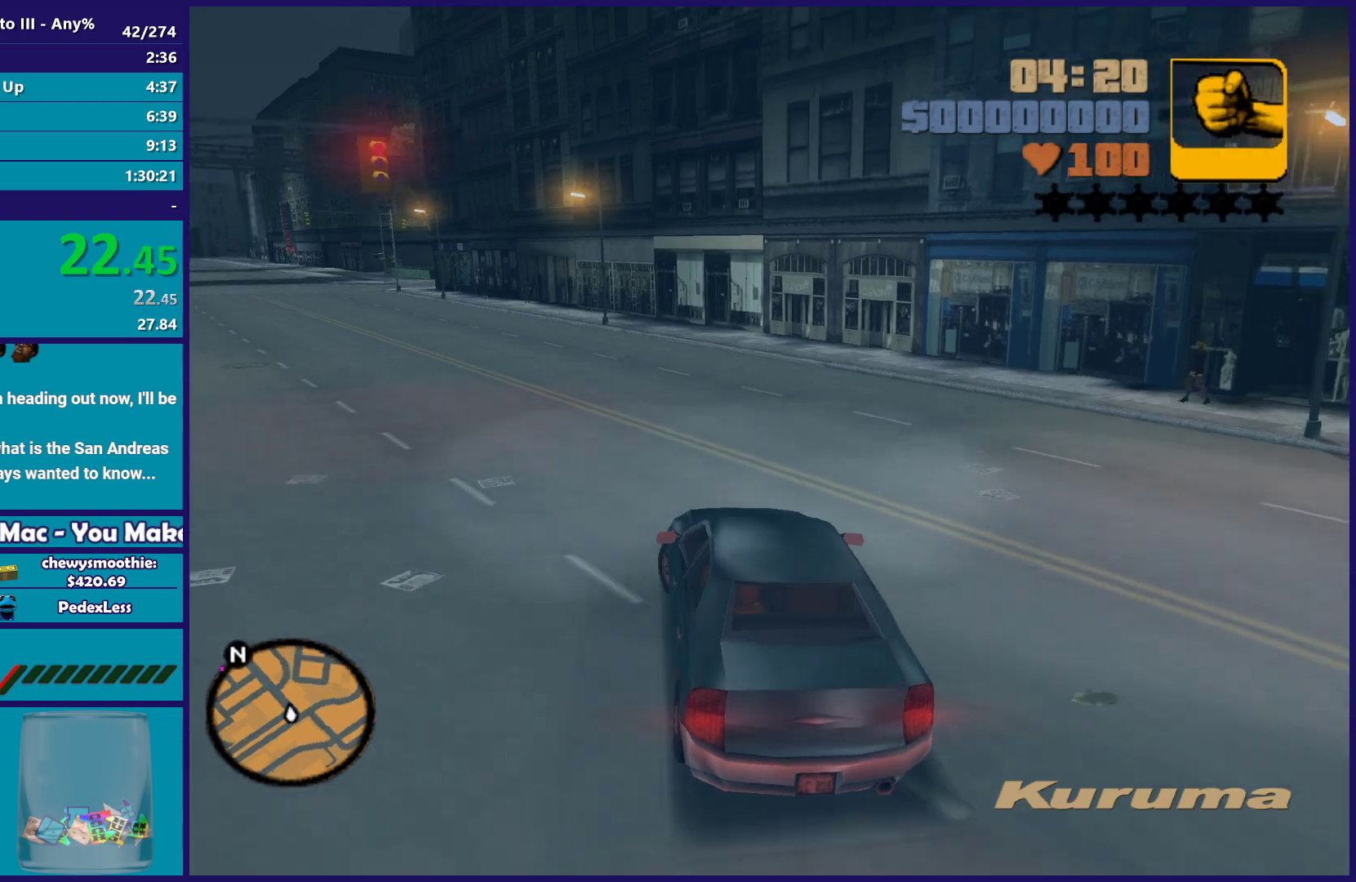
{"buttons": ["R2"], "left_stick": "left", "right_stick": "center"}
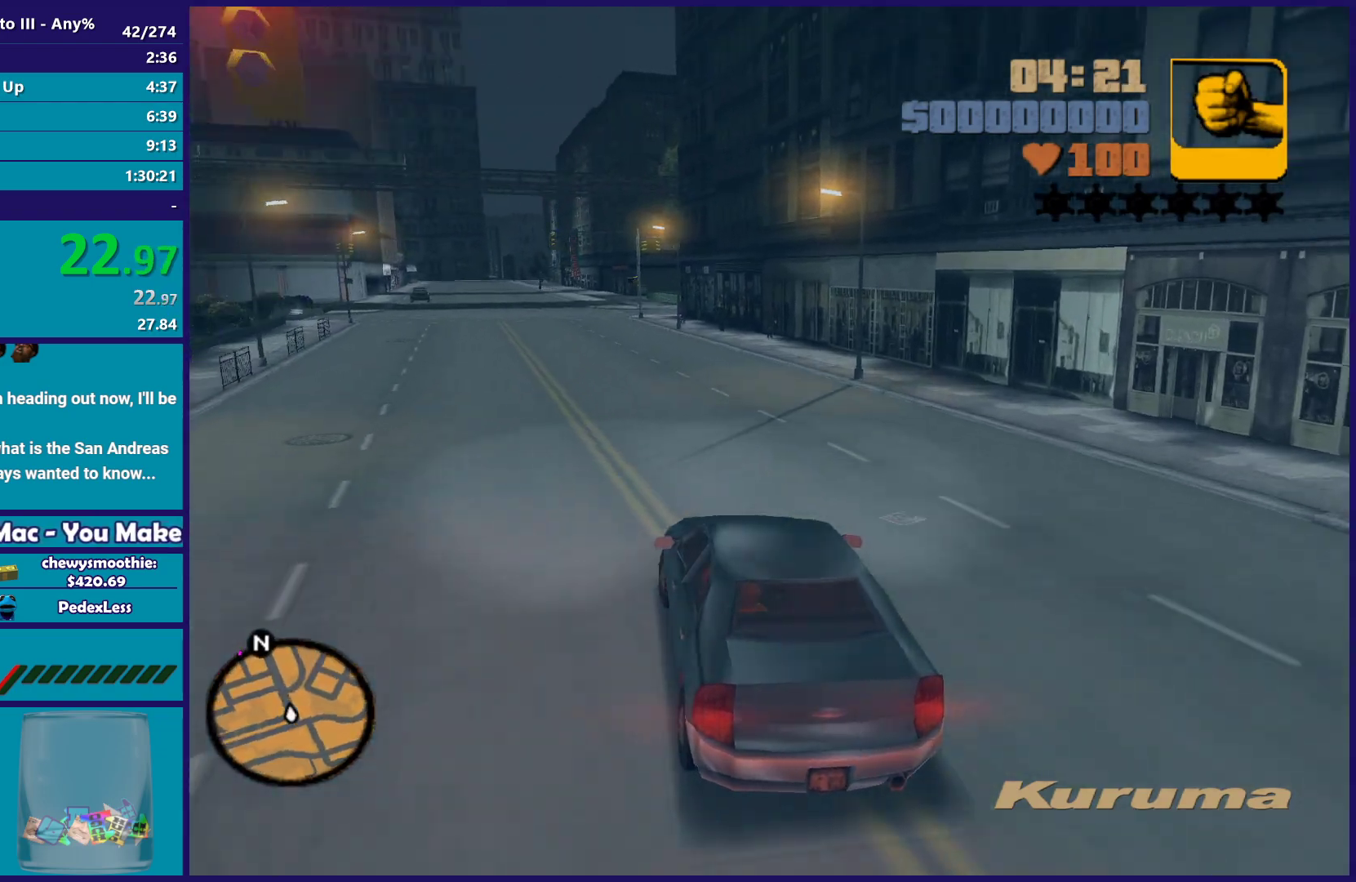
{"buttons": ["R2"], "left_stick": "center", "right_stick": "center"}
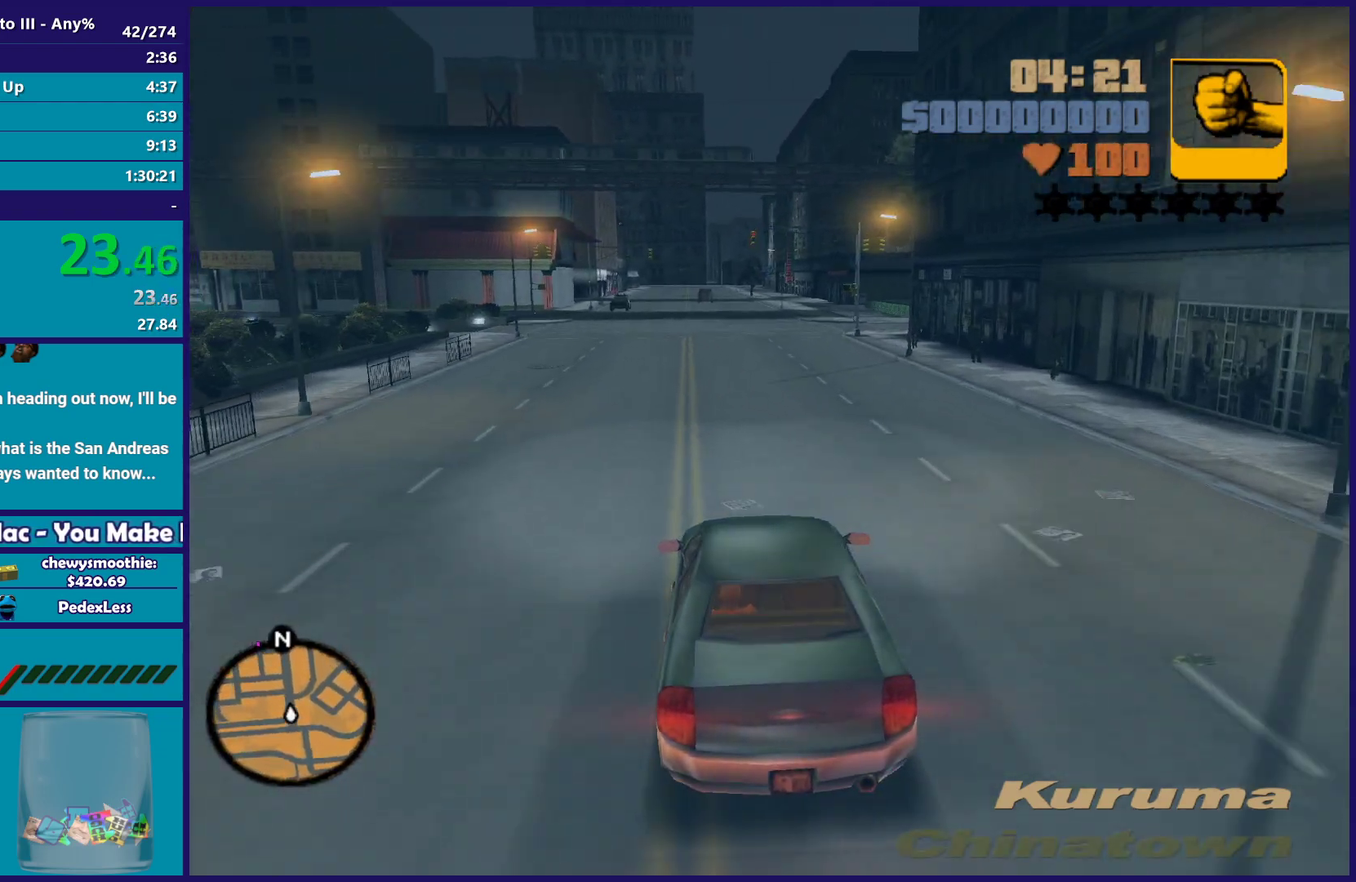
{"buttons": ["R2"], "left_stick": "center", "right_stick": "center", "button_events": []}
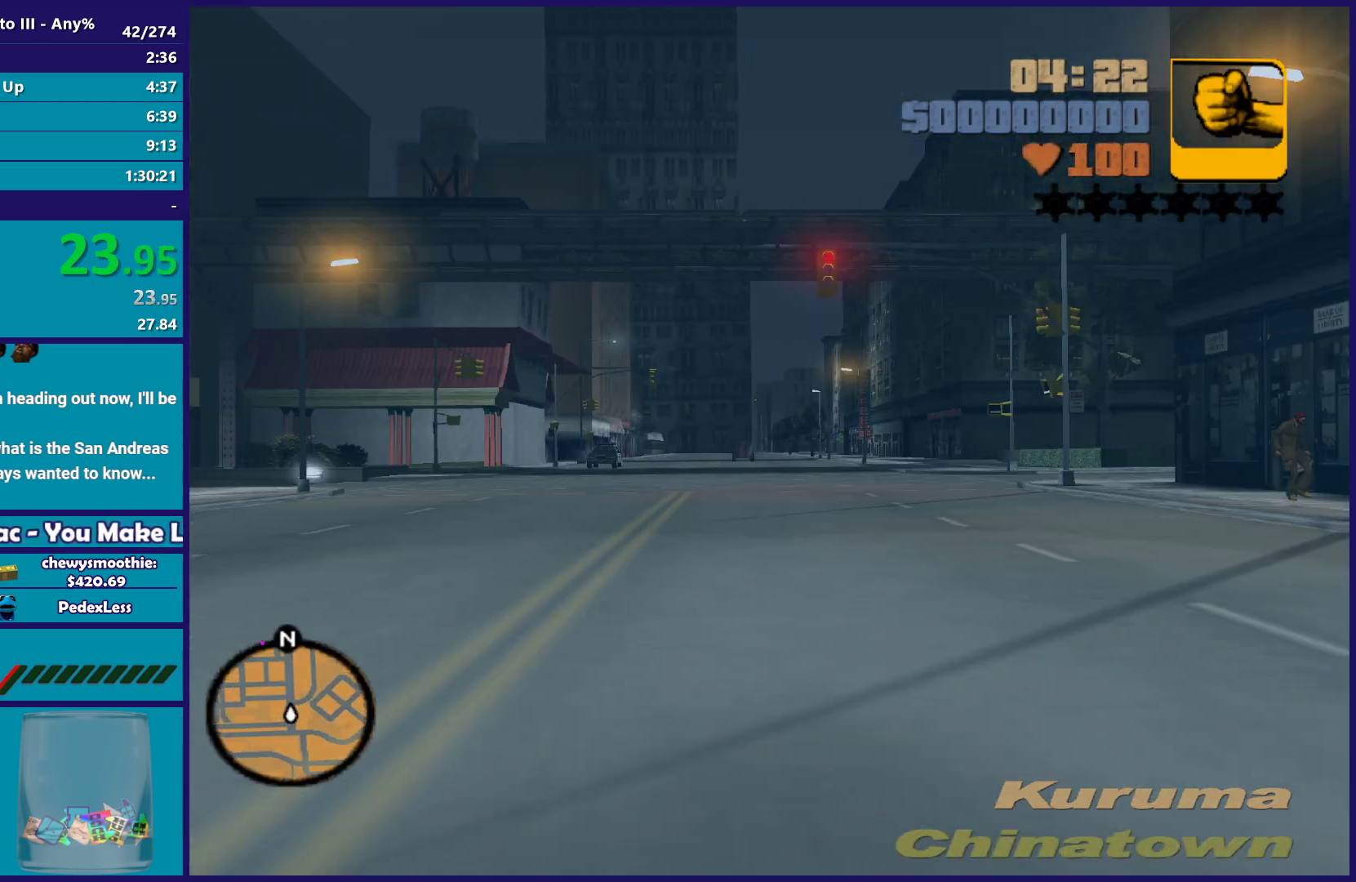
{"buttons": ["R2"], "left_stick": "center", "right_stick": "center", "button_events": []}
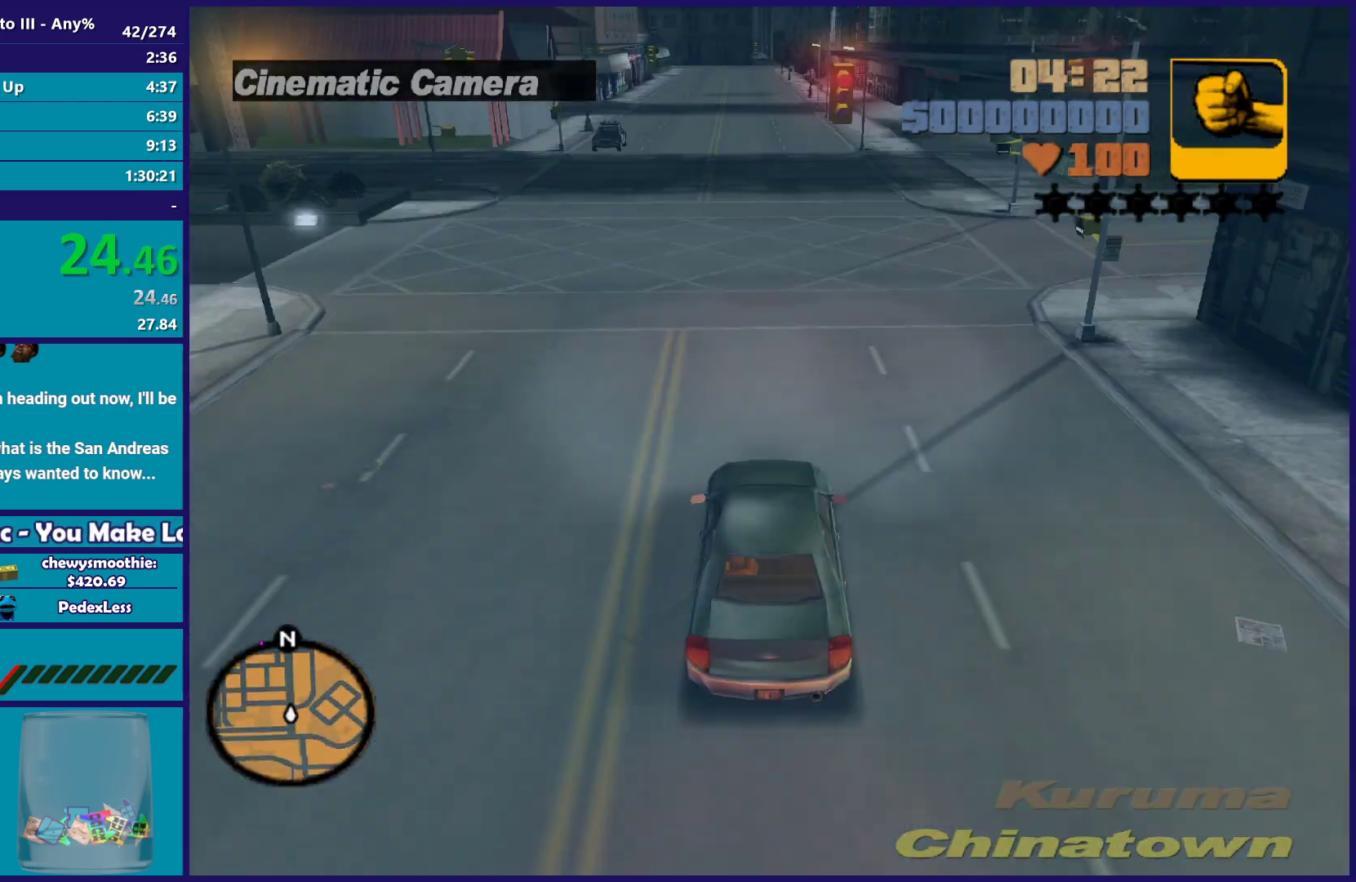
{"buttons": ["R2"], "left_stick": "down-right", "right_stick": "center", "button_events": []}
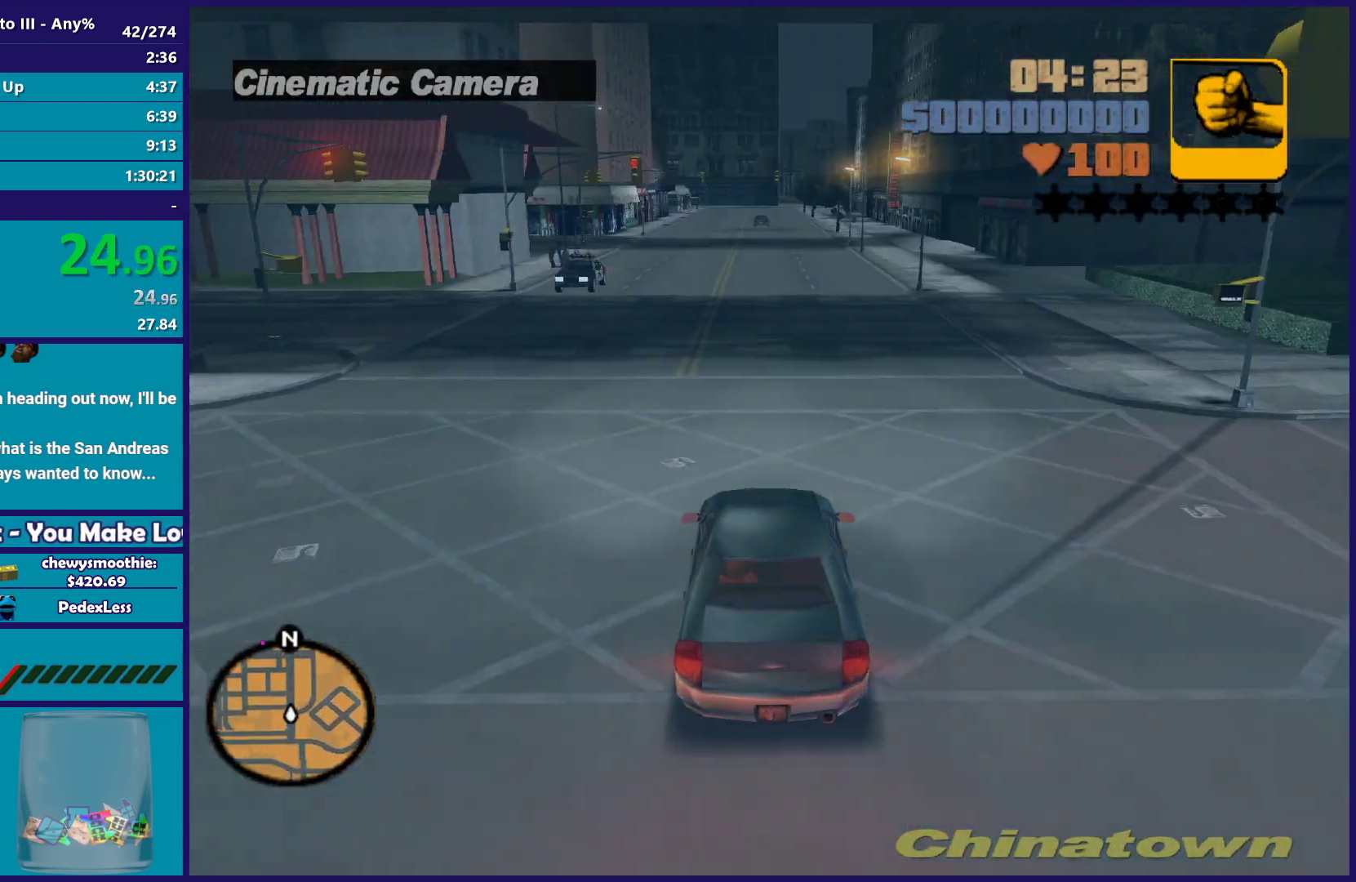
{"buttons": ["R2"], "left_stick": "center", "right_stick": "center", "button_events": []}
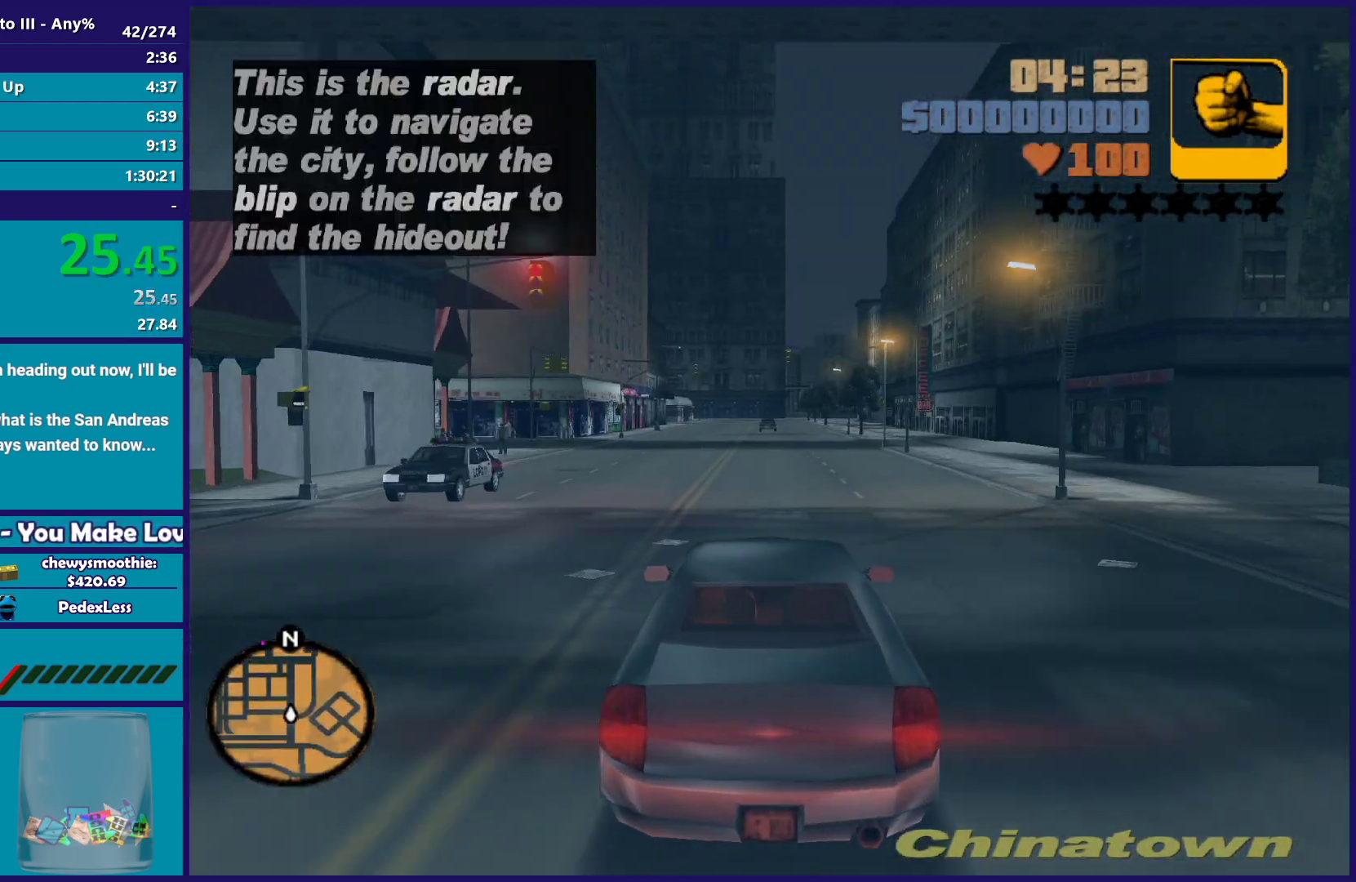
{"buttons": ["R2"], "left_stick": "center", "right_stick": "center", "button_events": []}
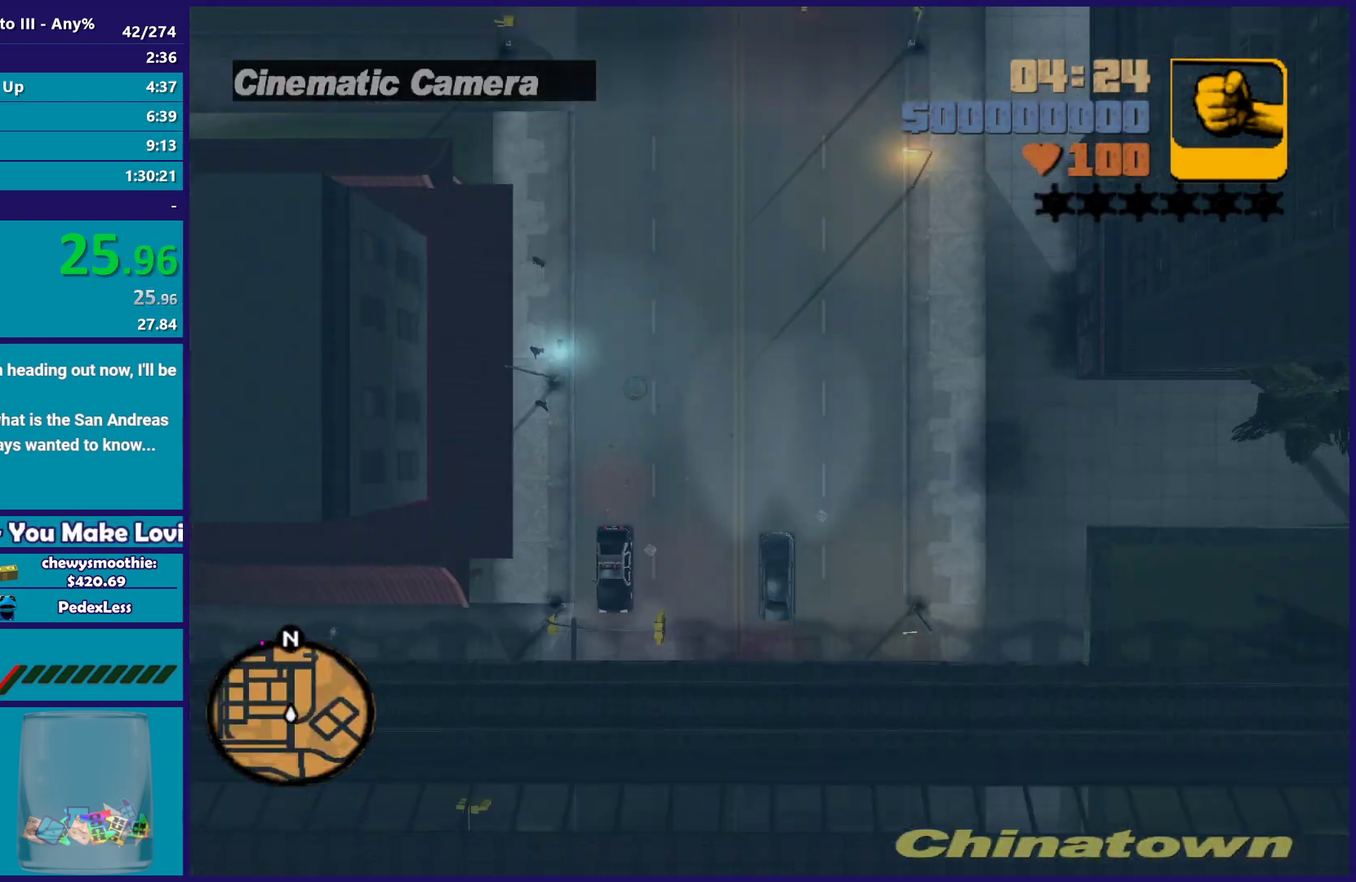
{"buttons": ["R2"], "left_stick": "center", "right_stick": "center", "button_events": []}